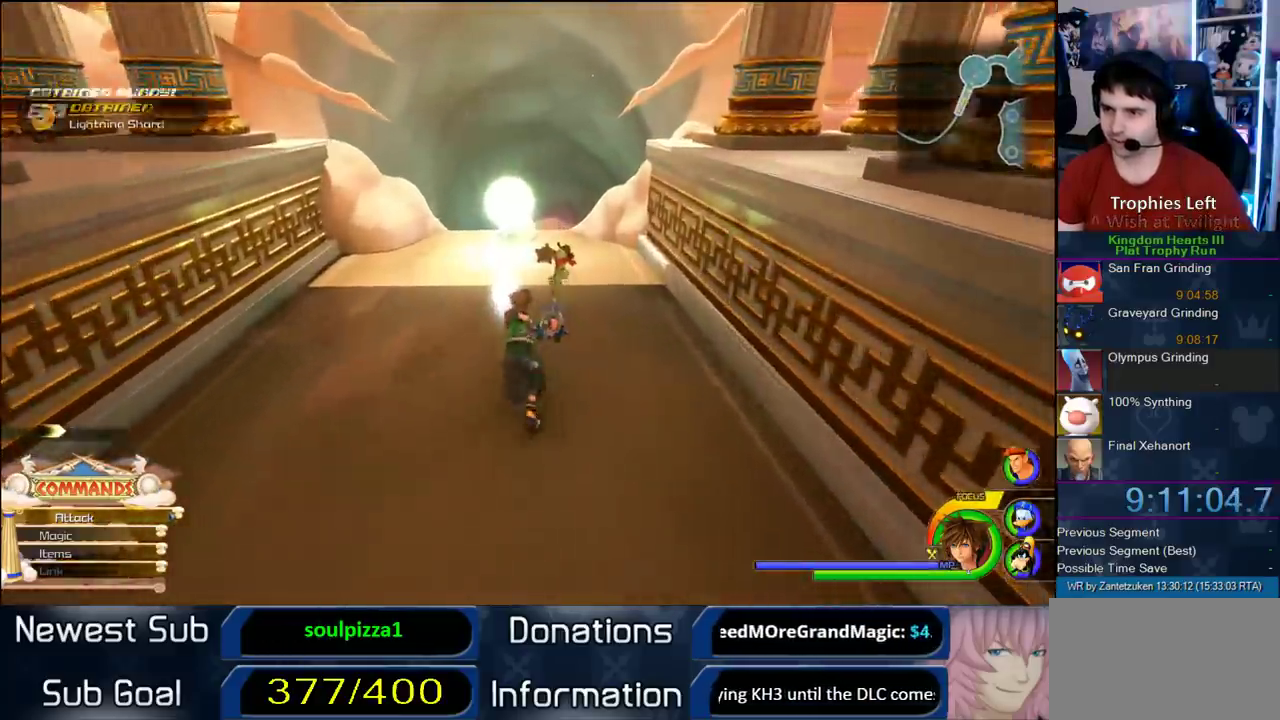
Gameplay with a controller (PlayStation layout); each line is a JSON object with the inputs held at the frame after it. "events" lists button and stick changes between this image and that frame as [ms after this image, input, new state], when the widget could be followed in between.
{"buttons": [], "left_stick": "up", "right_stick": "center", "events": [[367, "TRIANGLE", "down"], [450, "TRIANGLE", "up"]]}
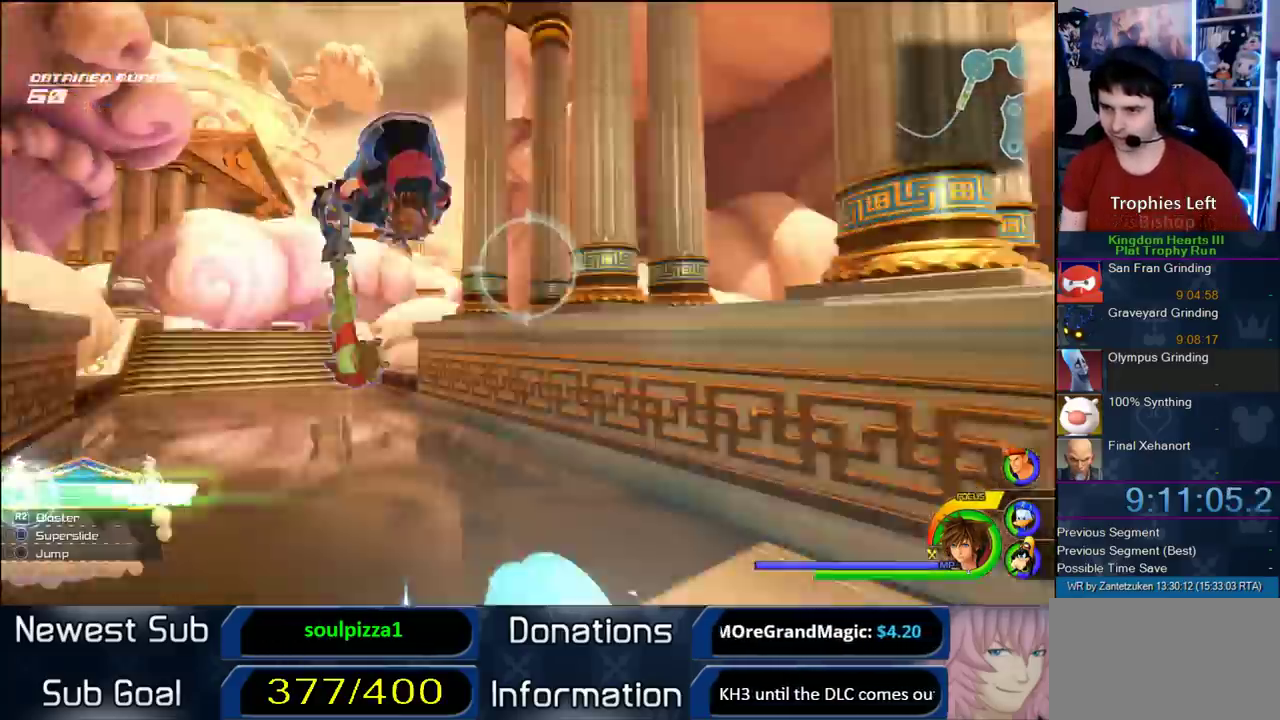
{"buttons": [], "left_stick": "center", "right_stick": "center", "events": [[167, "left_stick", "up-right"], [233, "left_stick", "center"]]}
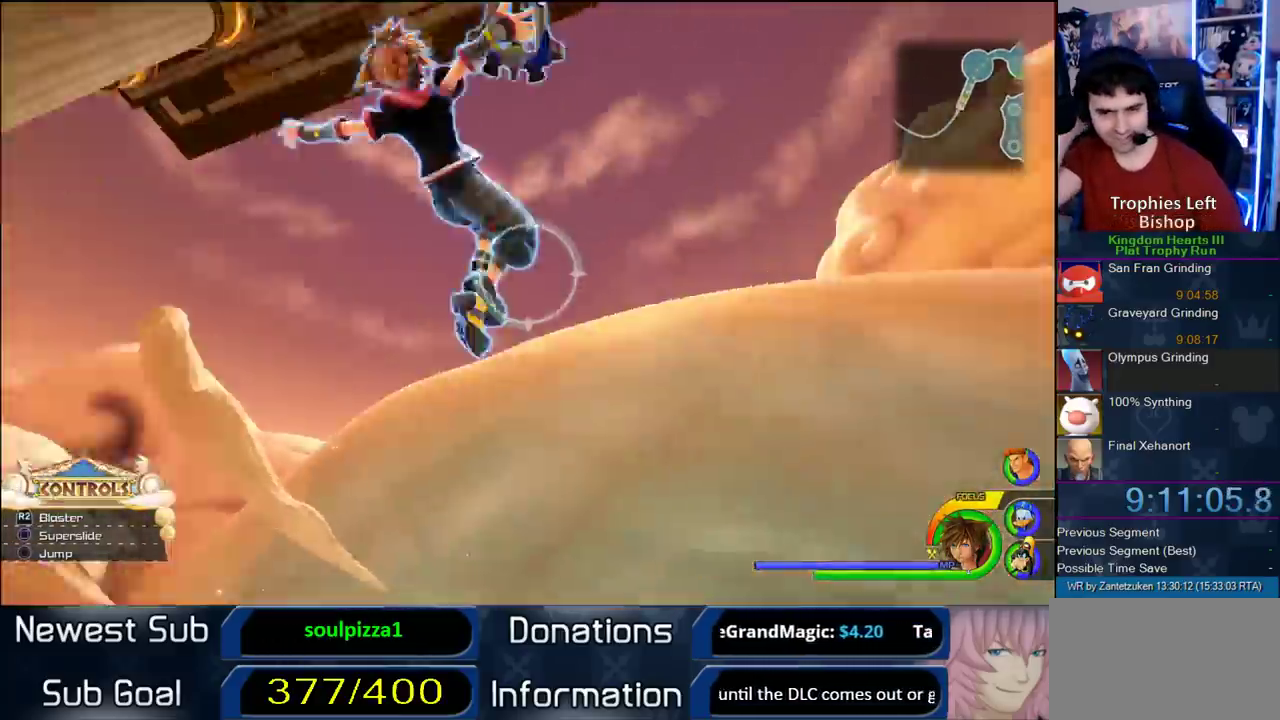
{"buttons": [], "left_stick": "center", "right_stick": "center", "events": []}
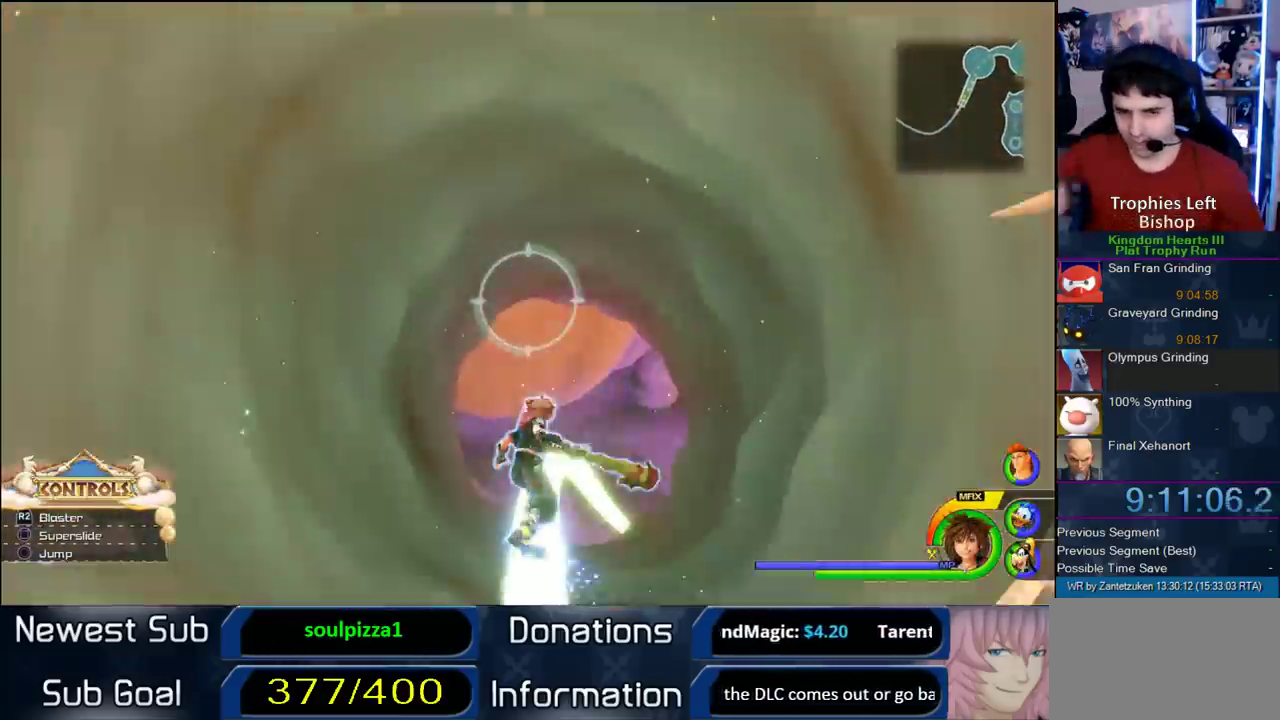
{"buttons": [], "left_stick": "center", "right_stick": "center", "events": []}
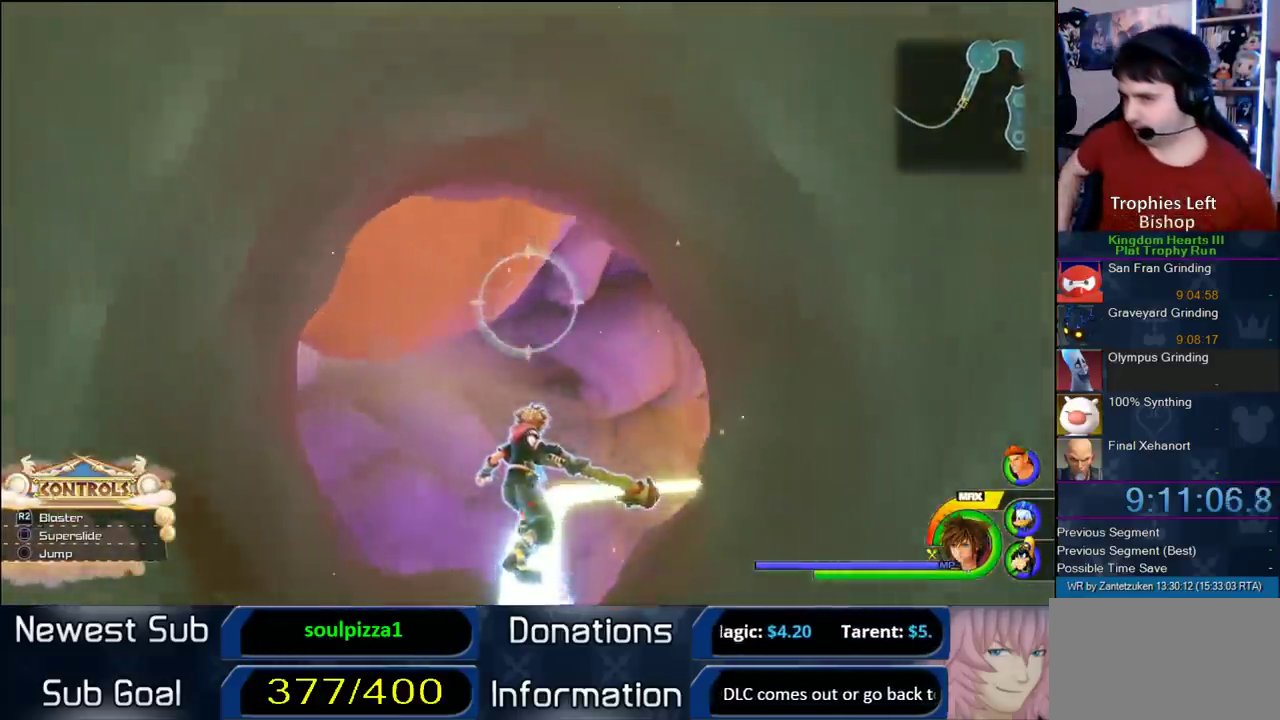
{"buttons": [], "left_stick": "center", "right_stick": "center", "events": []}
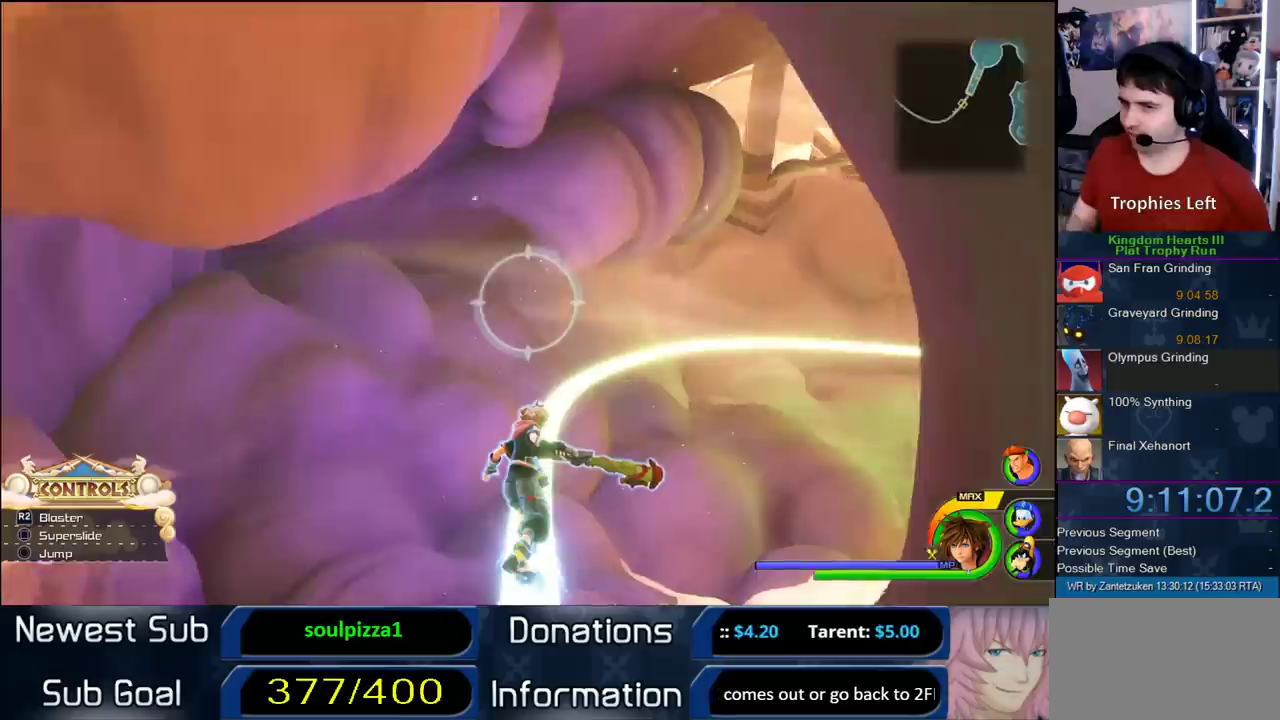
{"buttons": [], "left_stick": "center", "right_stick": "center", "events": []}
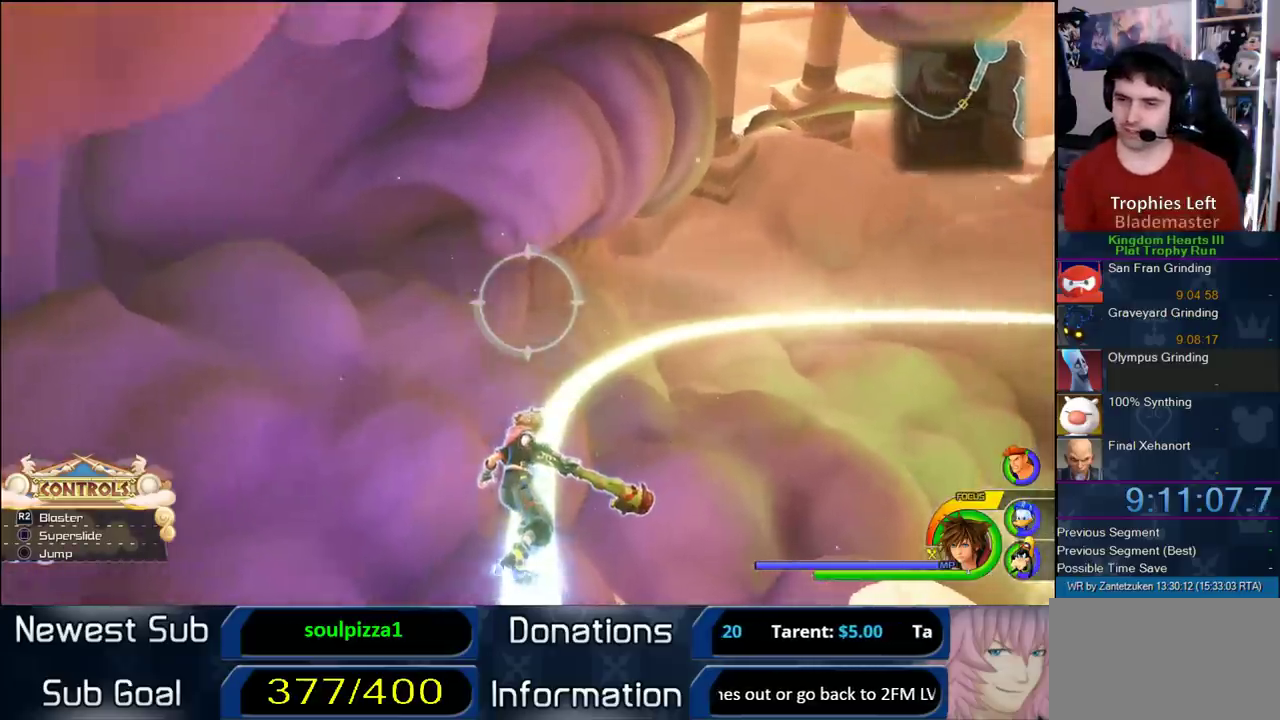
{"buttons": [], "left_stick": "center", "right_stick": "center", "events": []}
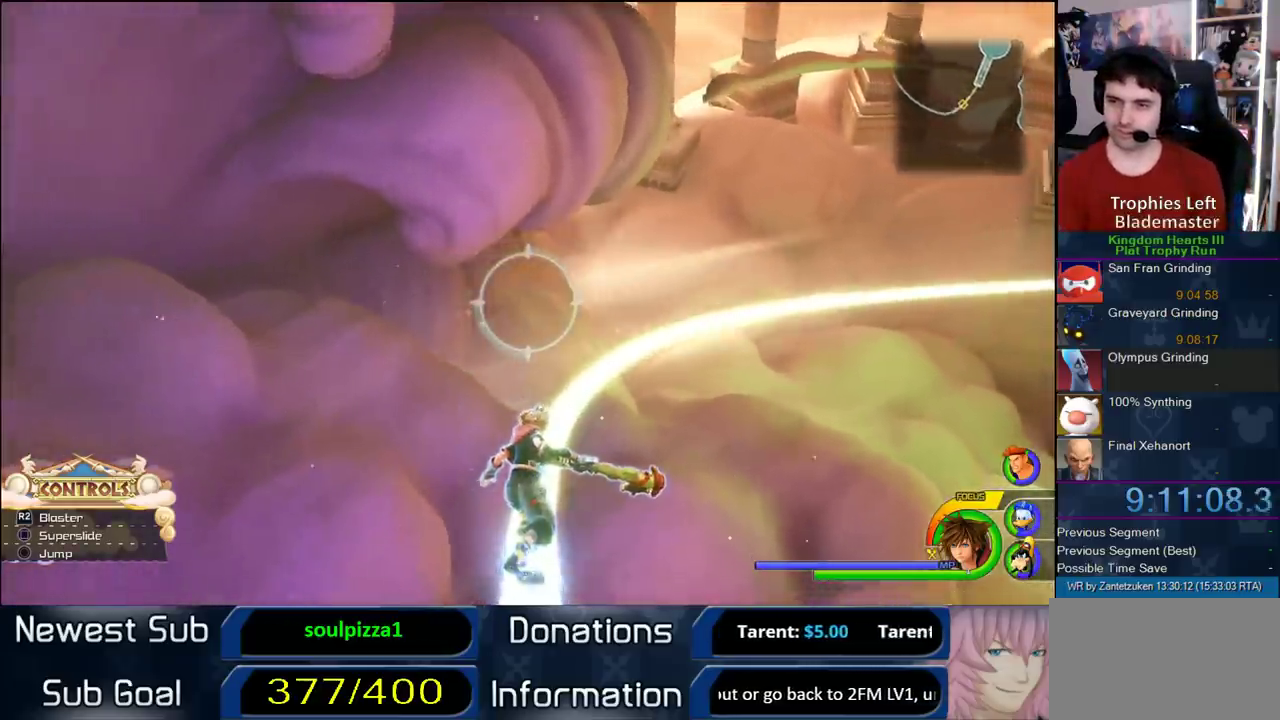
{"buttons": [], "left_stick": "center", "right_stick": "center", "events": [[217, "right_stick", "left"], [367, "right_stick", "center"]]}
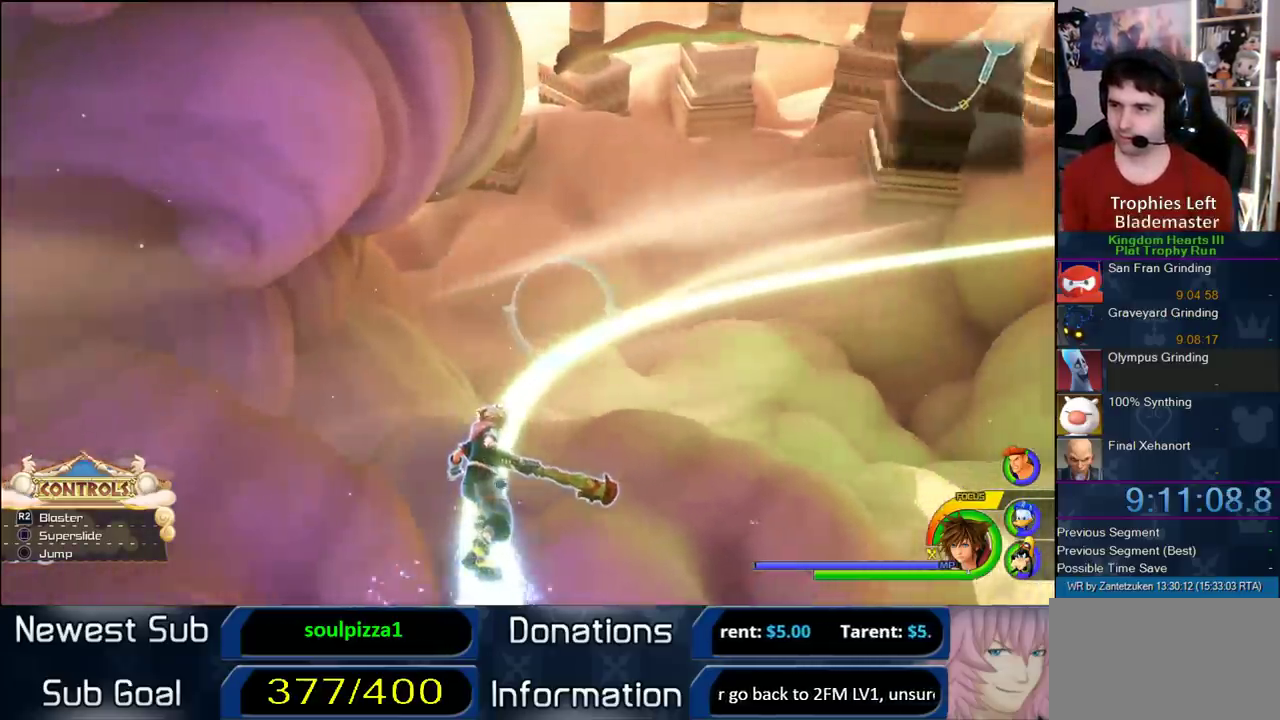
{"buttons": [], "left_stick": "center", "right_stick": "center", "events": [[183, "left_stick", "up-right"], [400, "left_stick", "center"]]}
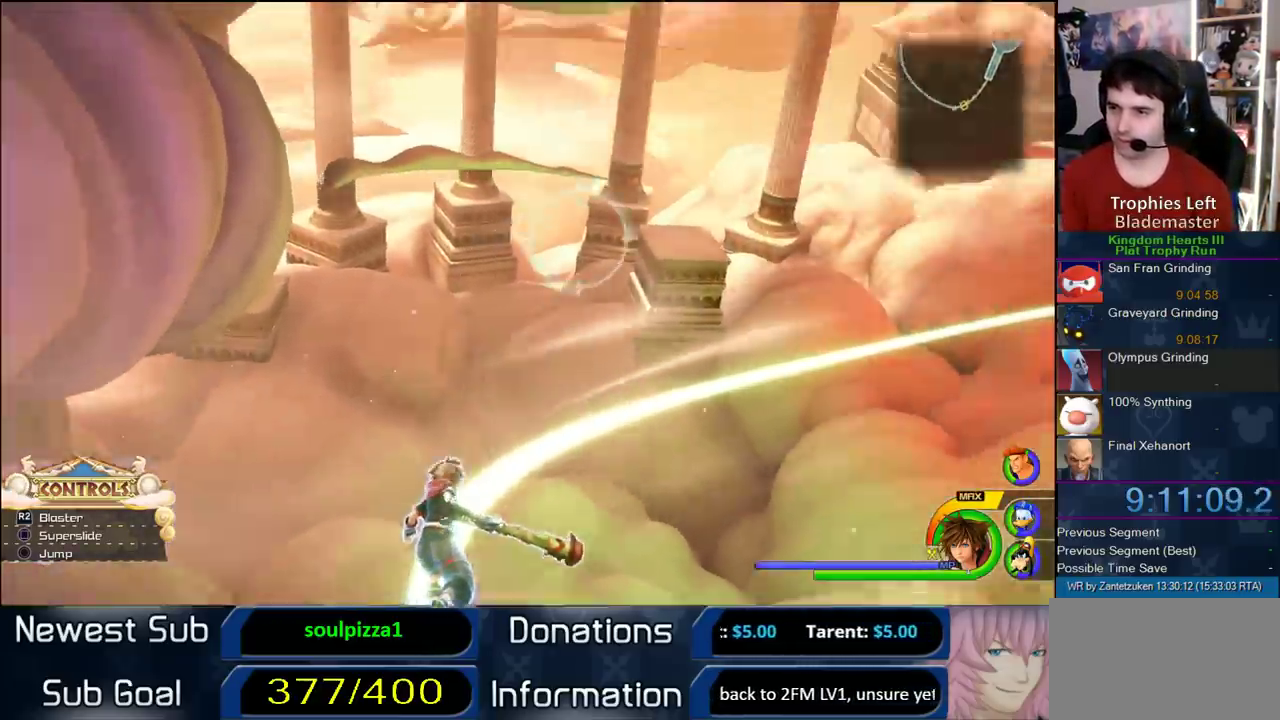
{"buttons": [], "left_stick": "left", "right_stick": "center", "events": [[117, "left_stick", "down-right"], [250, "left_stick", "left"], [333, "left_stick", "center"], [450, "left_stick", "left"]]}
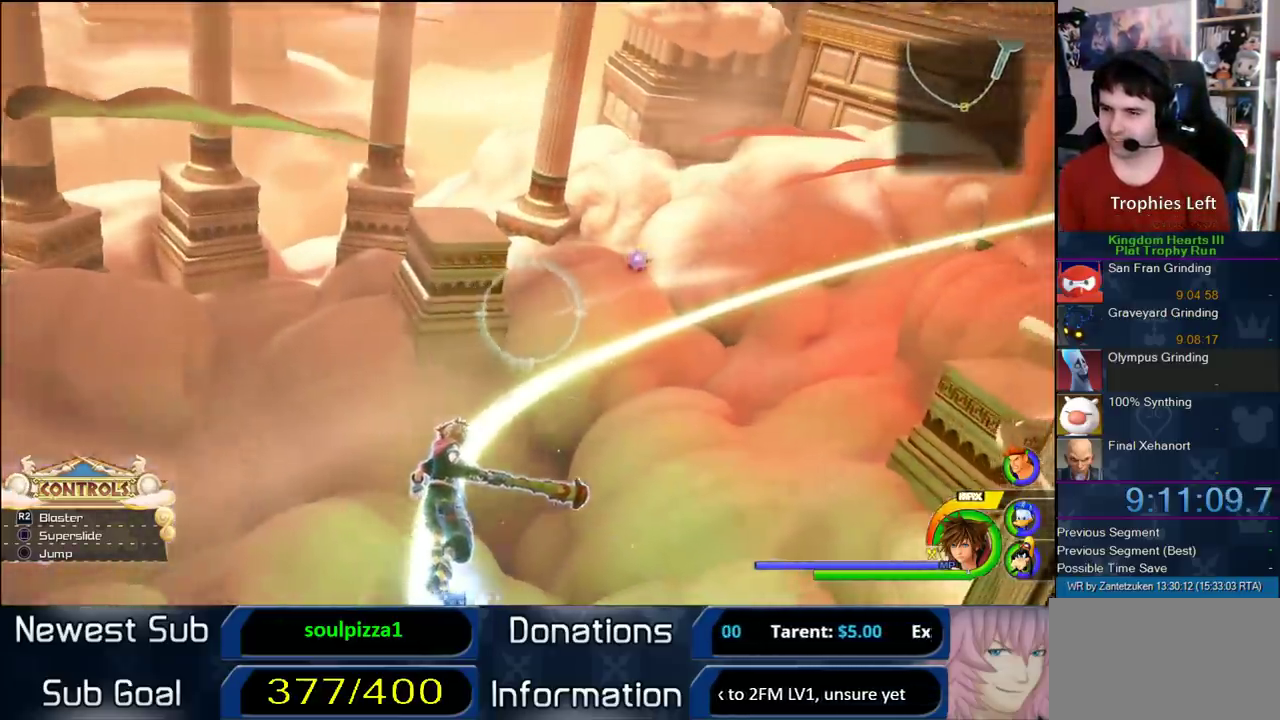
{"buttons": ["R2"], "left_stick": "center", "right_stick": "center", "events": [[83, "R2", "down"], [83, "left_stick", "center"], [317, "left_stick", "up"], [467, "left_stick", "center"]]}
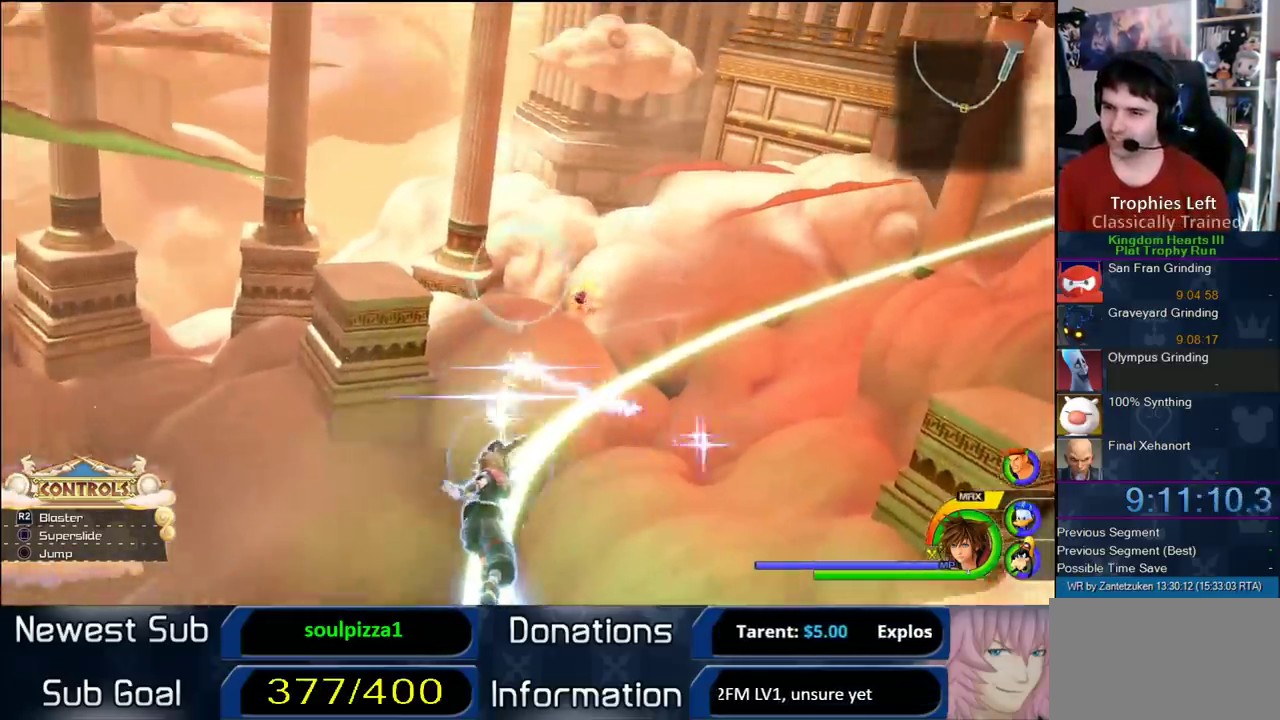
{"buttons": [], "left_stick": "center", "right_stick": "center", "events": [[50, "R2", "up"], [117, "R2", "down"], [183, "left_stick", "down"], [267, "left_stick", "left"], [333, "R2", "up"], [333, "left_stick", "center"], [400, "R2", "down"], [500, "R2", "up"]]}
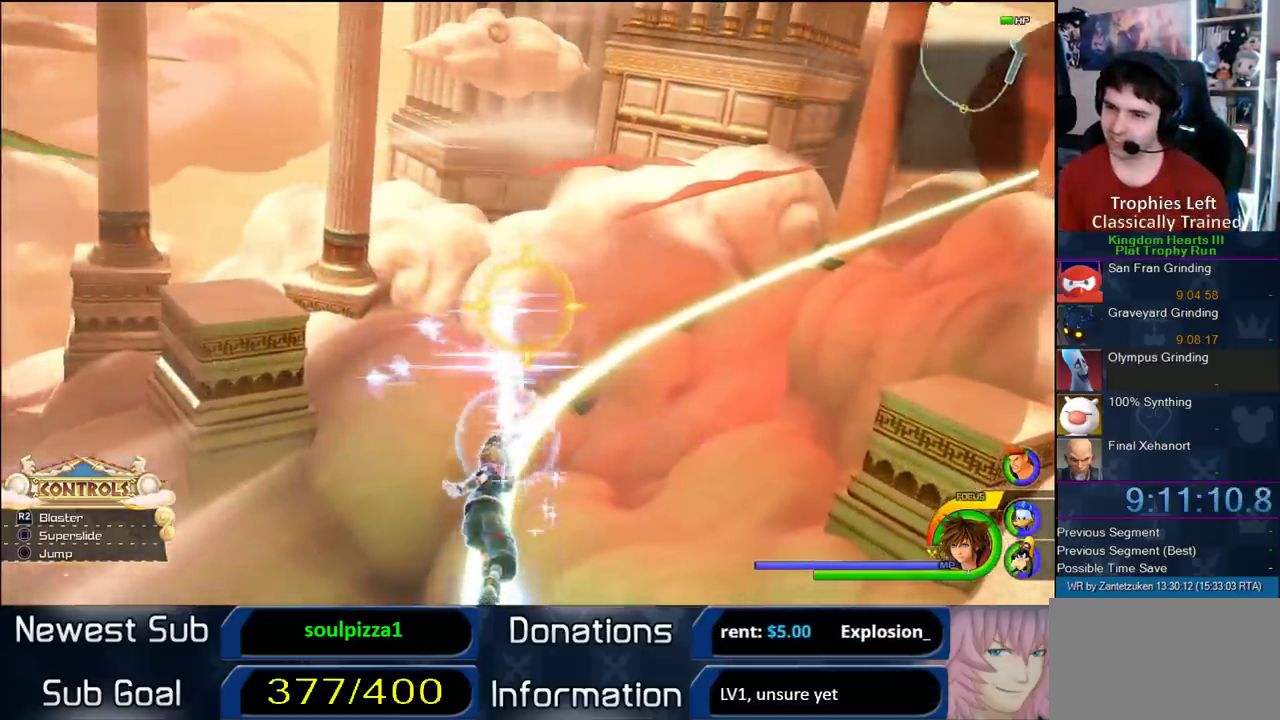
{"buttons": ["R2"], "left_stick": "center", "right_stick": "center", "events": [[267, "left_stick", "up-right"], [417, "R2", "down"], [483, "left_stick", "center"]]}
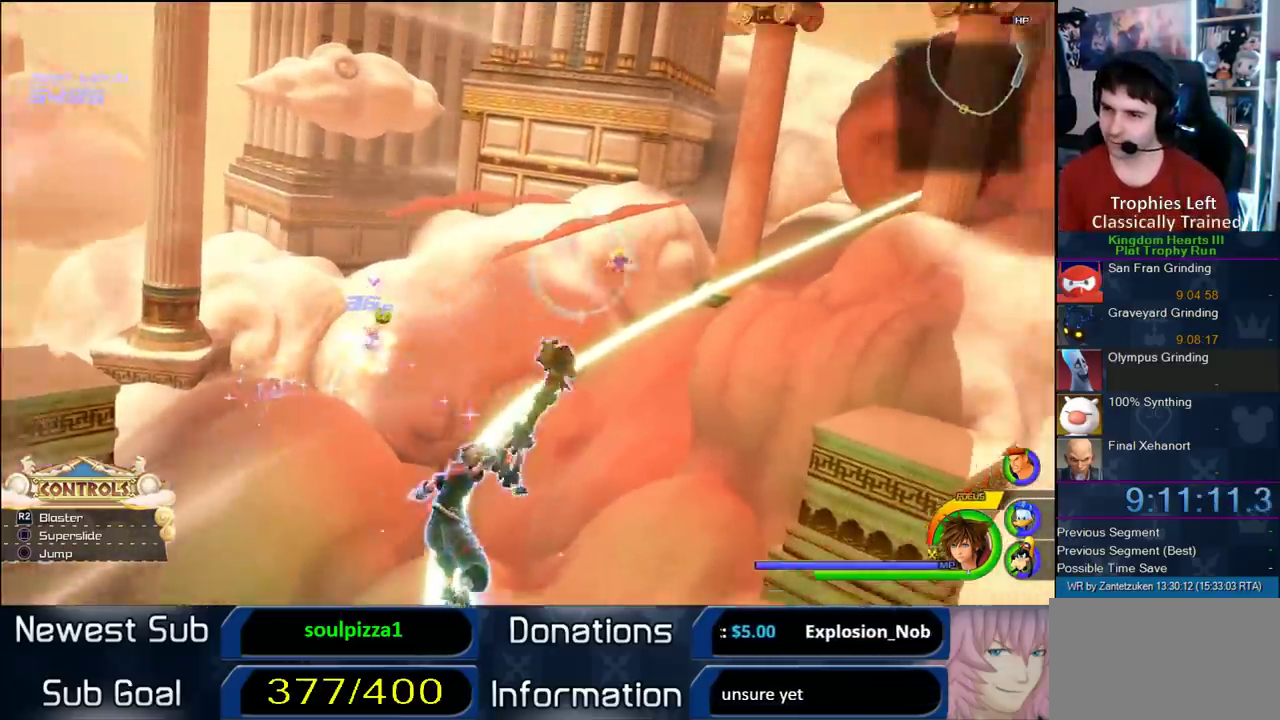
{"buttons": [], "left_stick": "center", "right_stick": "center", "events": [[117, "R2", "up"], [183, "R2", "down"], [333, "R2", "up"]]}
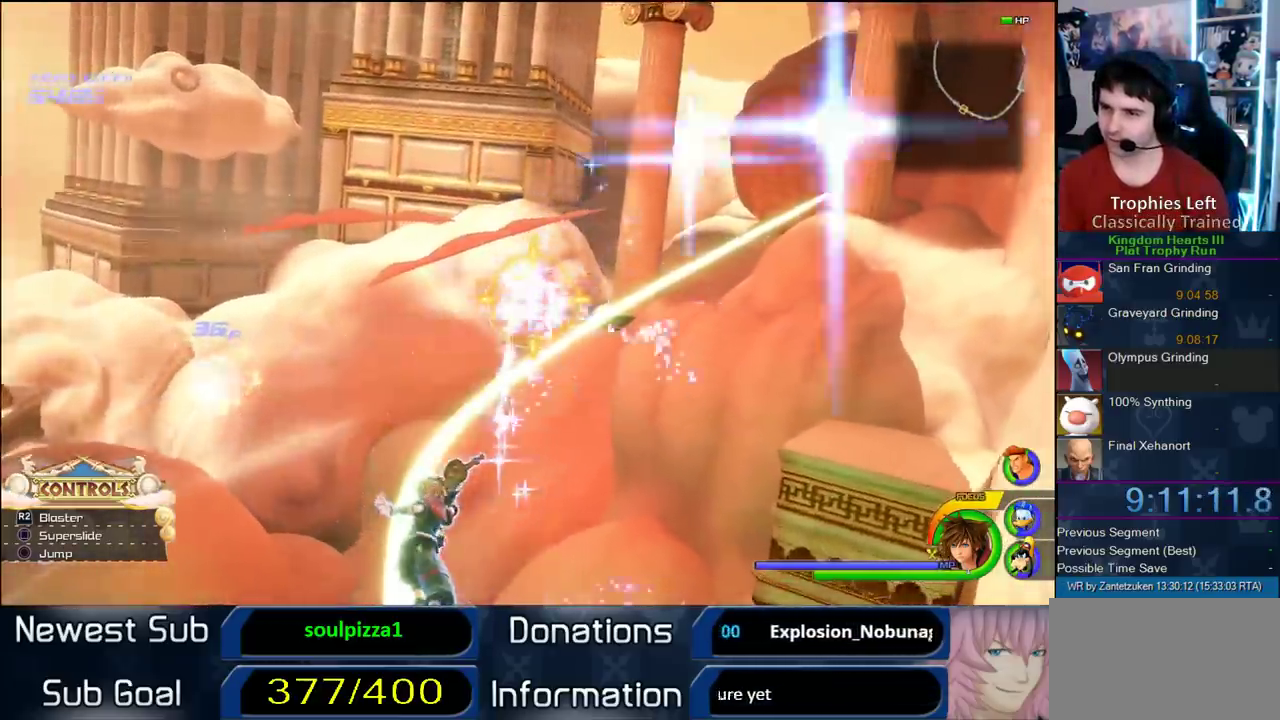
{"buttons": [], "left_stick": "center", "right_stick": "center", "events": []}
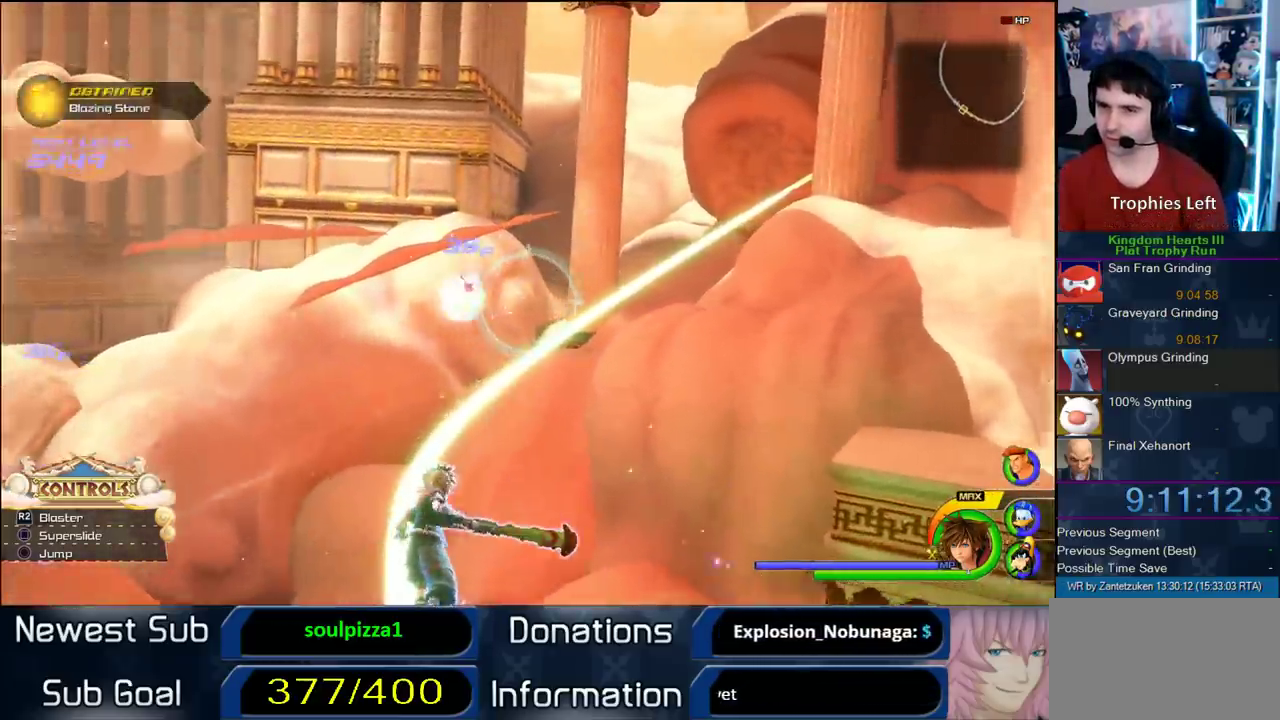
{"buttons": [], "left_stick": "center", "right_stick": "center", "events": []}
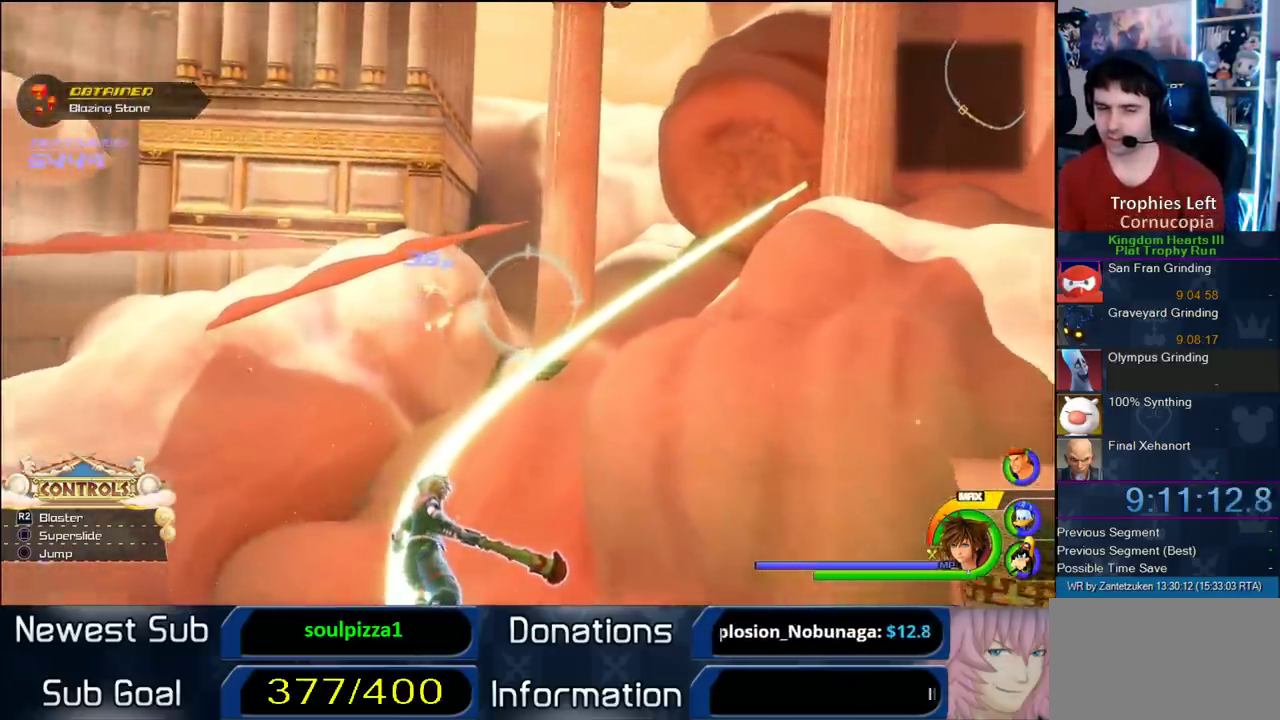
{"buttons": [], "left_stick": "center", "right_stick": "center", "events": []}
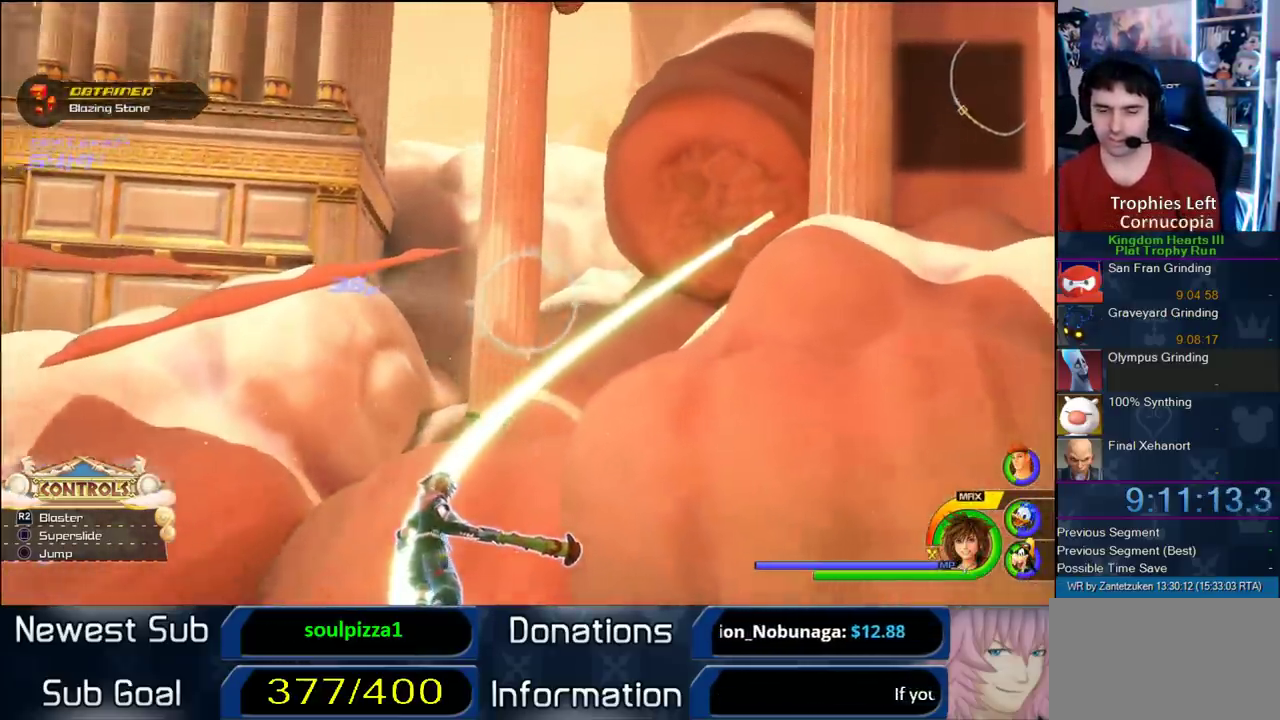
{"buttons": [], "left_stick": "center", "right_stick": "center", "events": []}
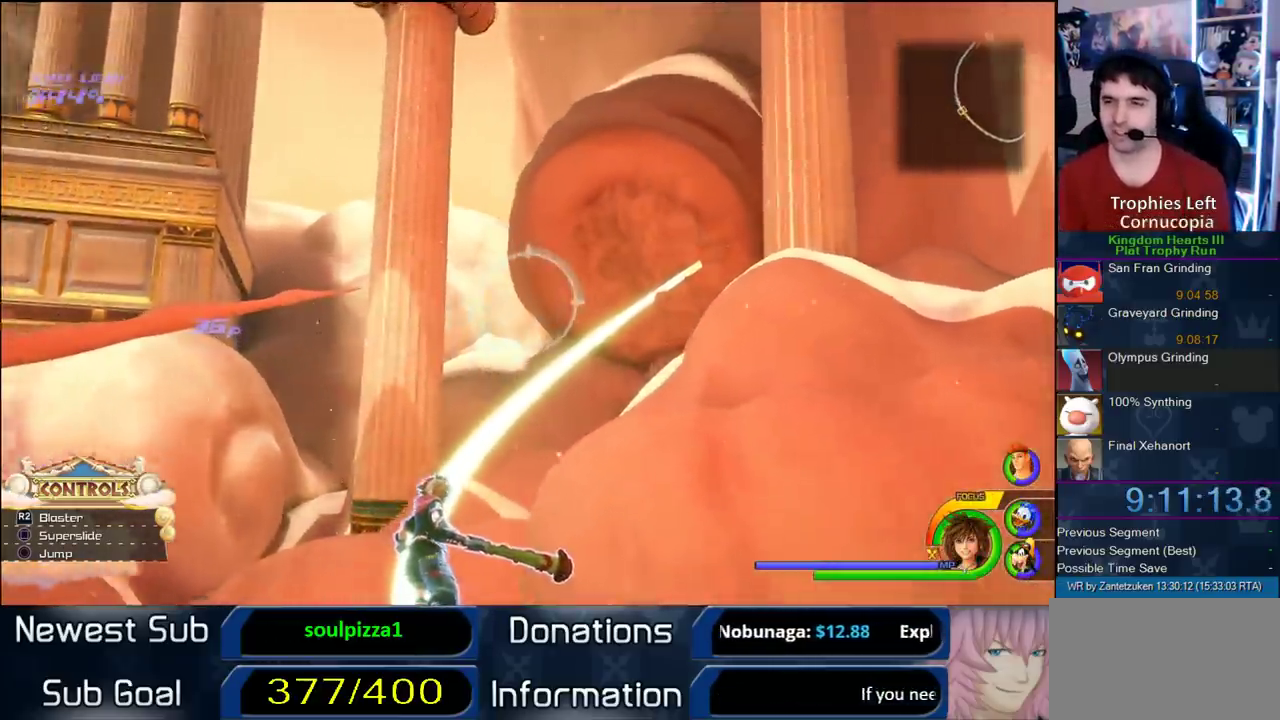
{"buttons": [], "left_stick": "center", "right_stick": "center", "events": []}
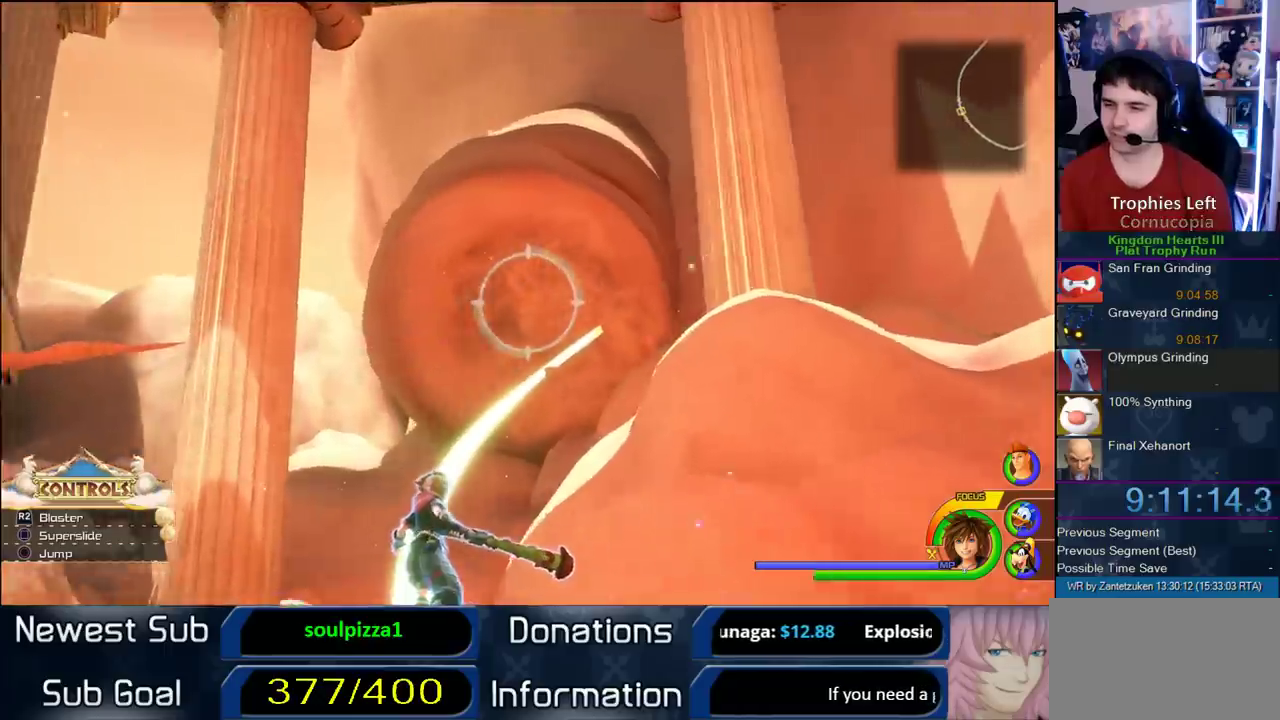
{"buttons": [], "left_stick": "center", "right_stick": "center", "events": []}
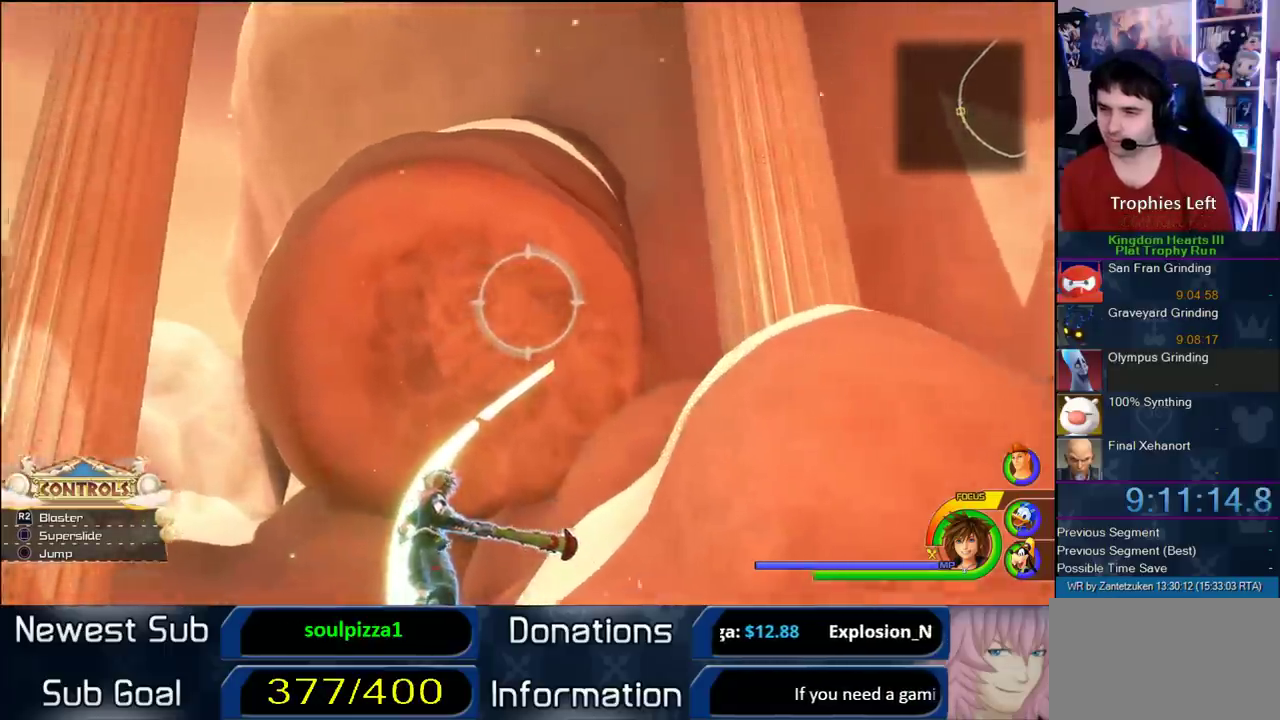
{"buttons": [], "left_stick": "center", "right_stick": "center", "events": []}